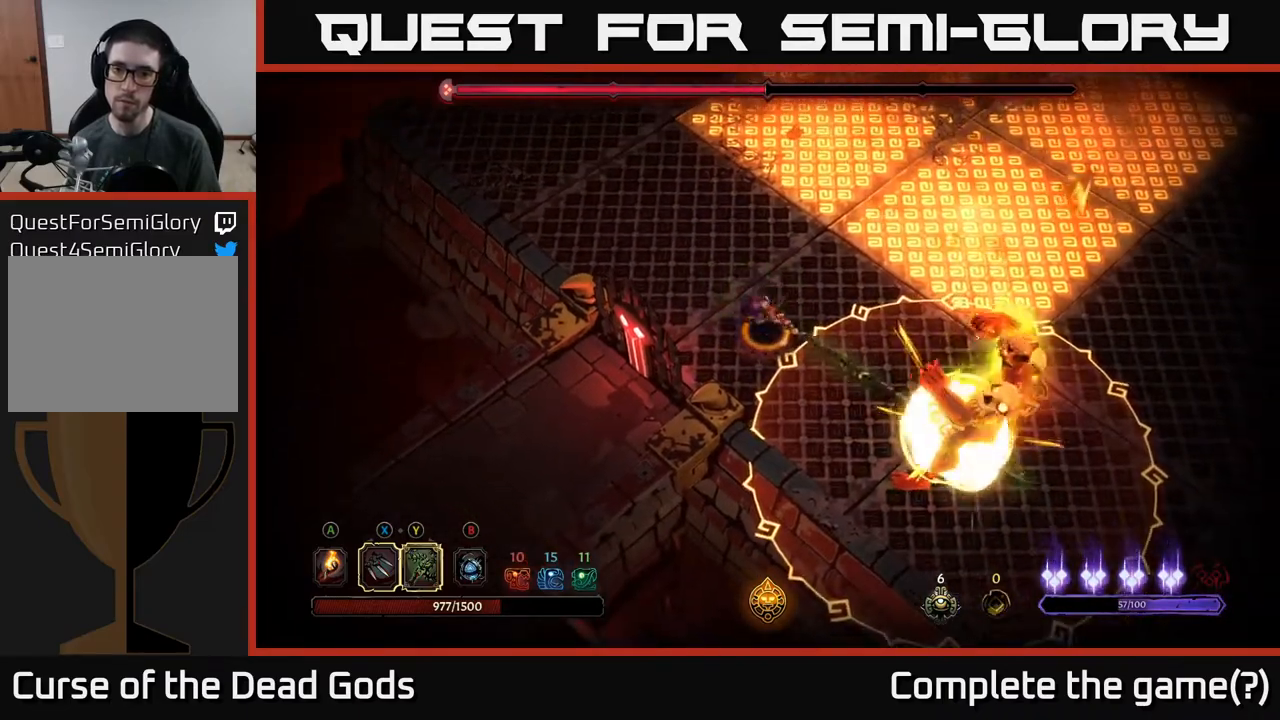
Gameplay with a controller (Xbox layout); each line is a JSON object with the inputs held at the frame after it. "events" lists button and stick changes between this image and that frame as [ms after this image, input, new state], when the widget could be followed in between.
{"buttons": ["R2"], "left_stick": "up-left", "right_stick": "center", "events": [[283, "left_stick", "up-left"], [500, "R2", "down"]]}
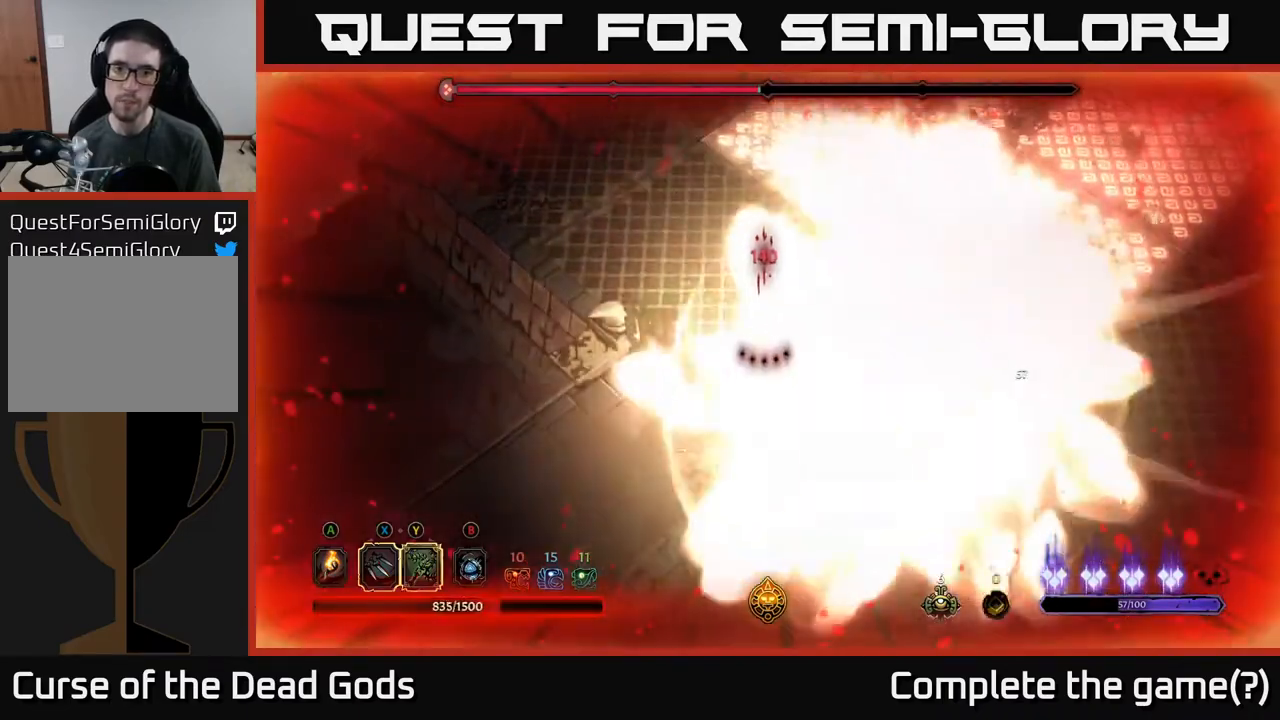
{"buttons": [], "left_stick": "up-left", "right_stick": "center", "events": [[117, "R2", "up"], [217, "R2", "down"], [267, "R2", "up"]]}
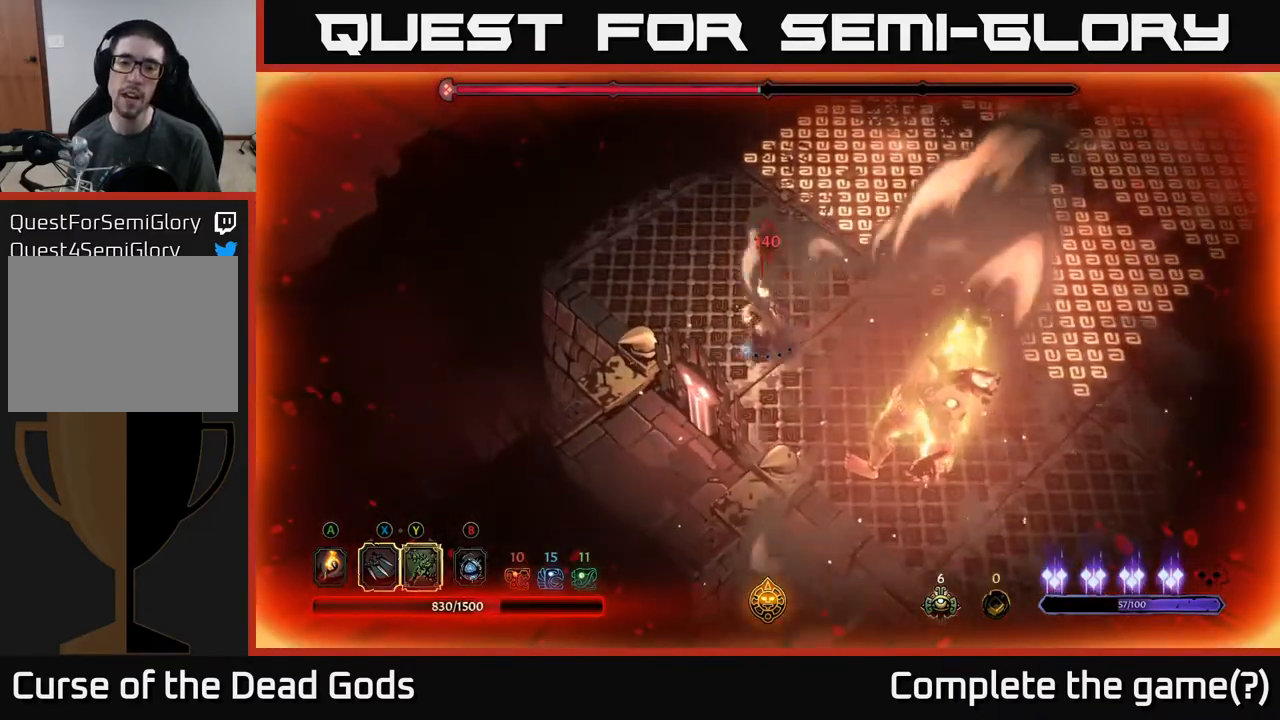
{"buttons": [], "left_stick": "up-left", "right_stick": "center", "events": []}
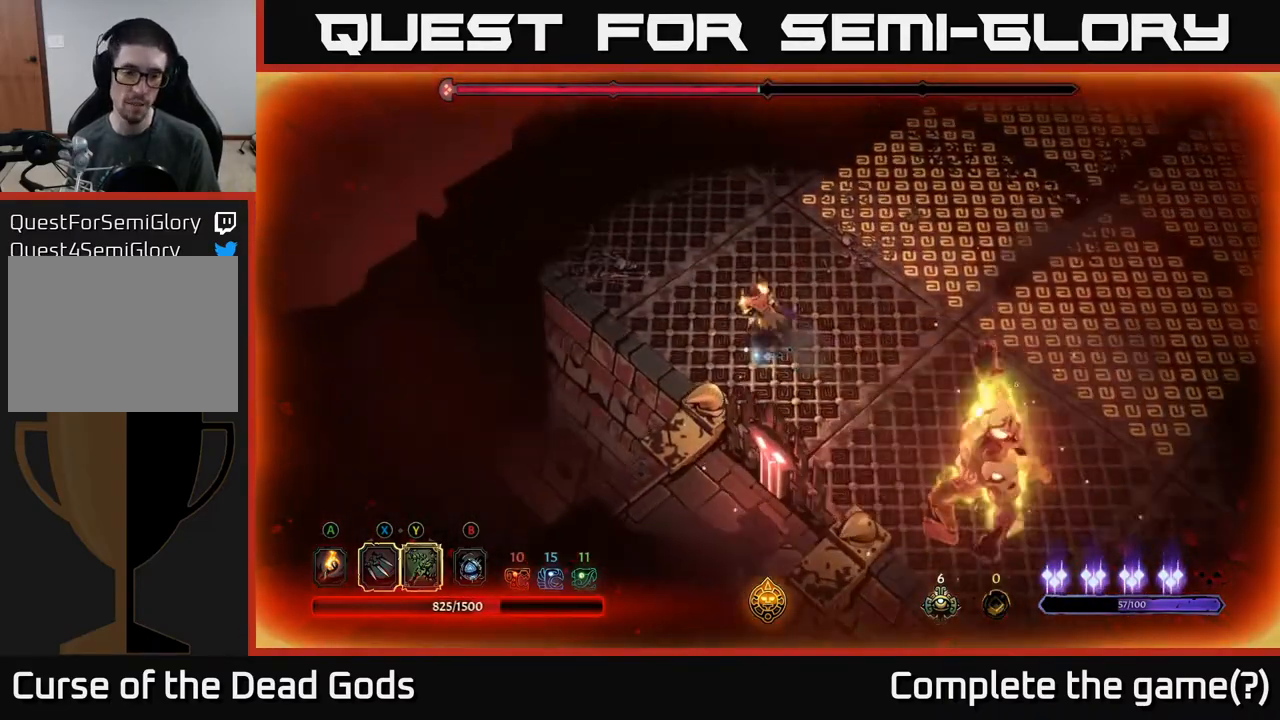
{"buttons": [], "left_stick": "up-left", "right_stick": "center", "events": []}
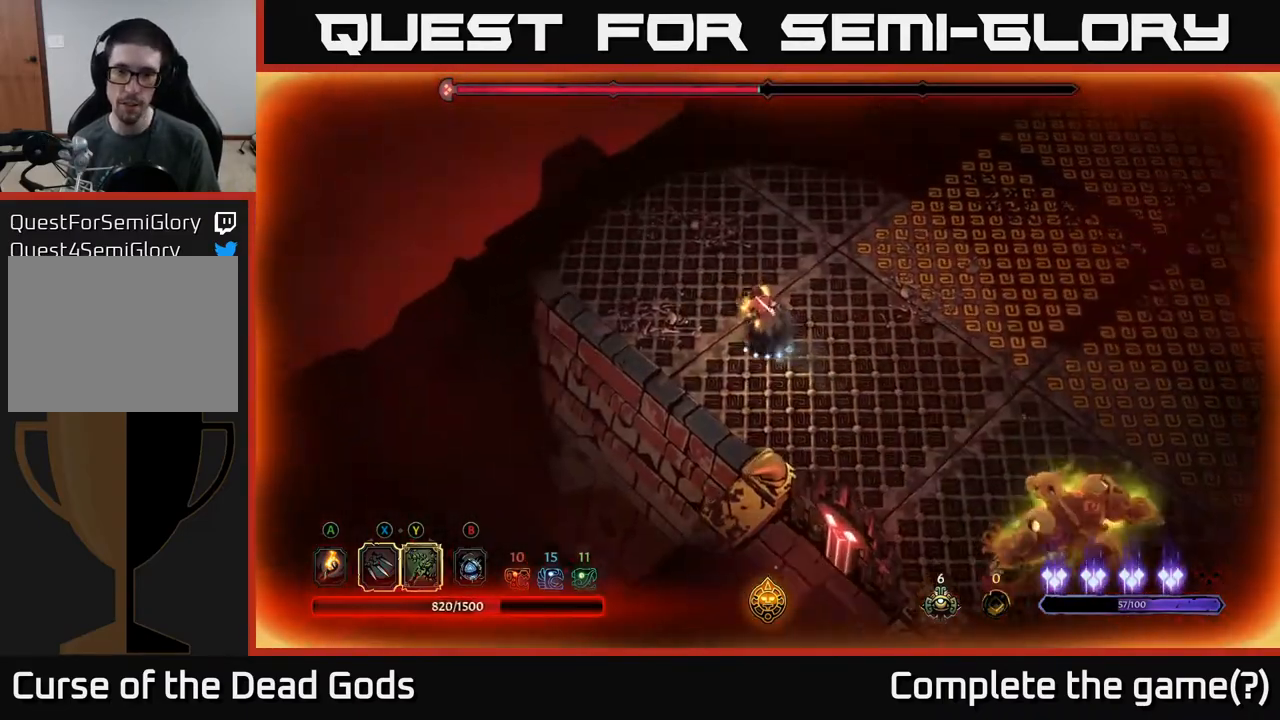
{"buttons": [], "left_stick": "up", "right_stick": "center", "events": [[317, "left_stick", "up"]]}
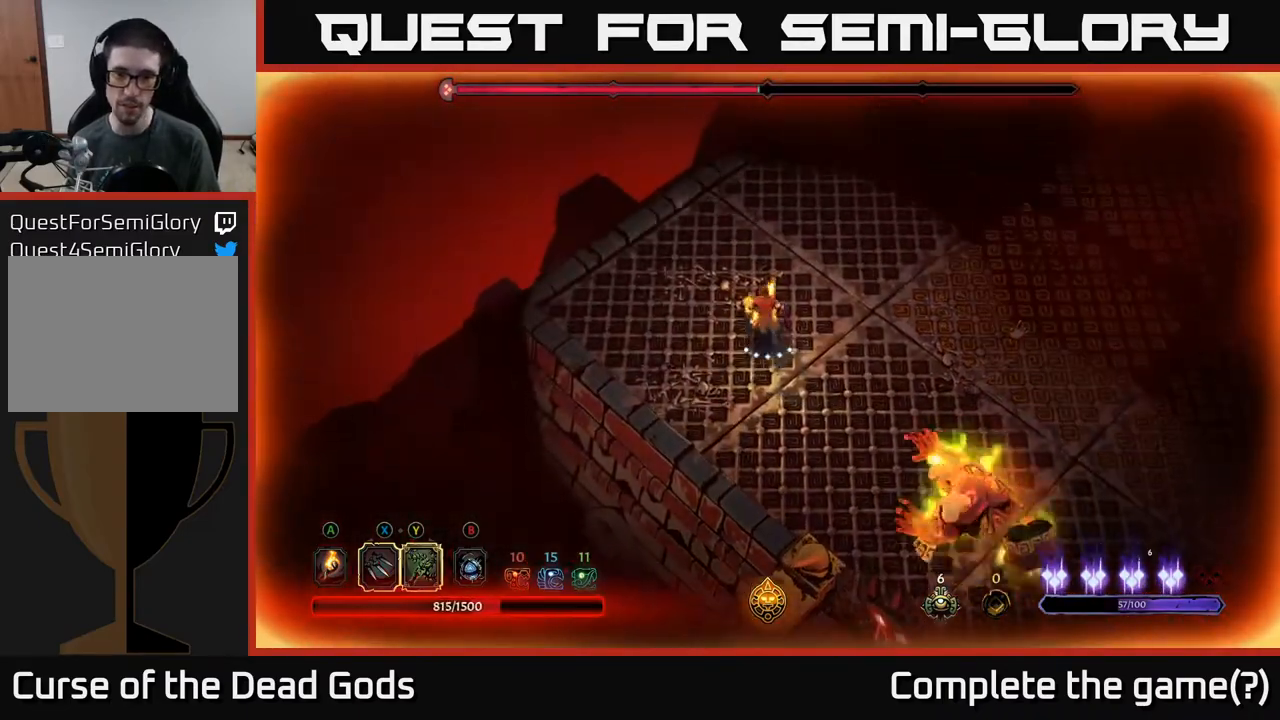
{"buttons": [], "left_stick": "up-right", "right_stick": "center", "events": [[200, "left_stick", "up-right"]]}
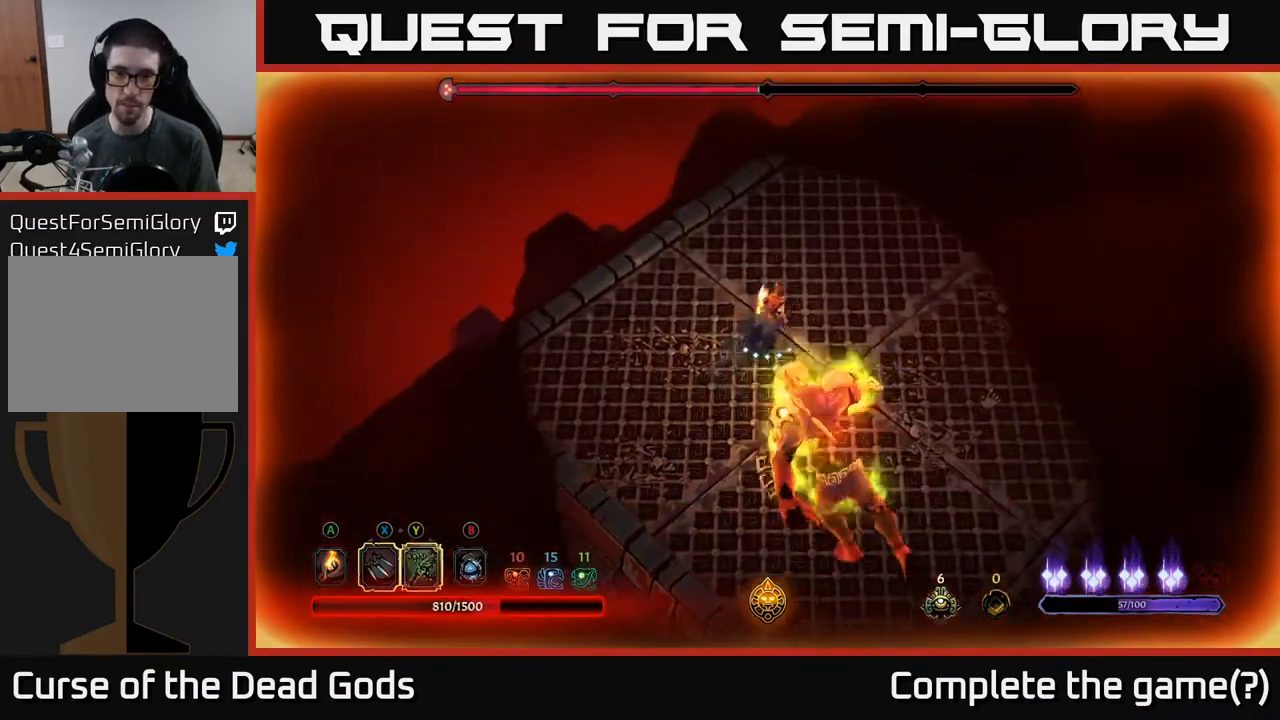
{"buttons": [], "left_stick": "up-right", "right_stick": "center", "events": []}
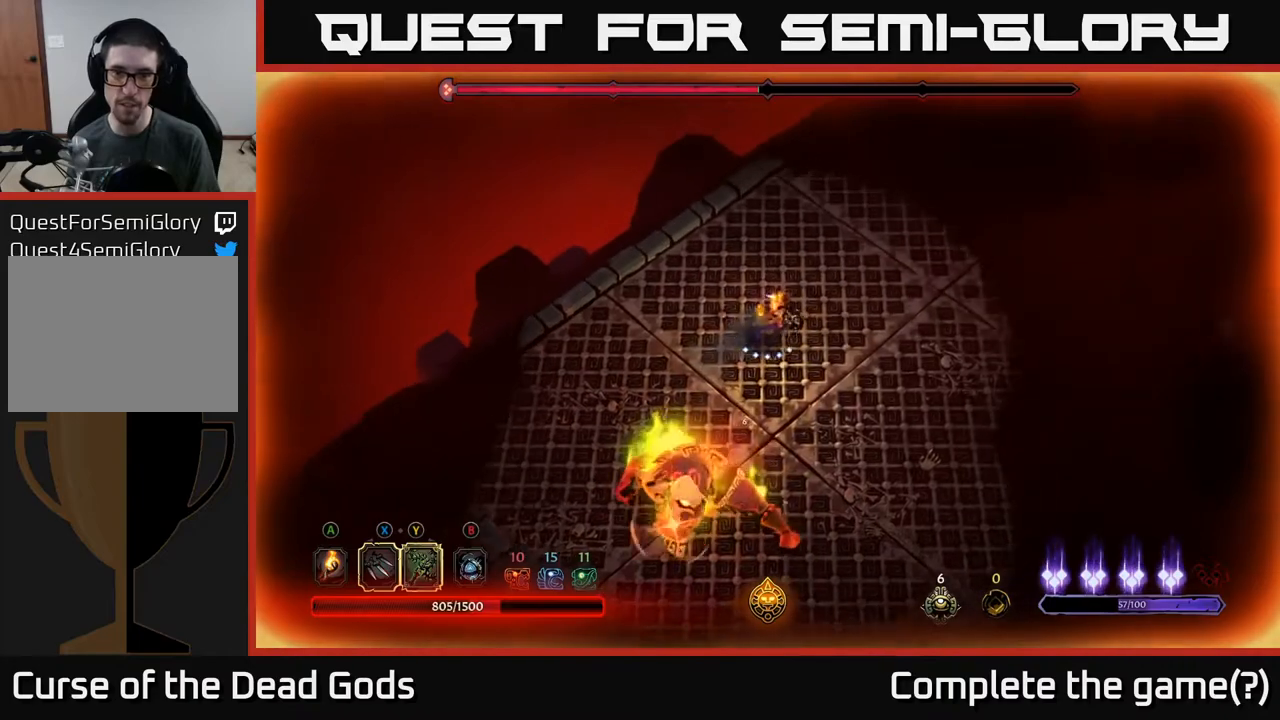
{"buttons": [], "left_stick": "up-right", "right_stick": "center", "events": [[183, "R2", "down"], [417, "R2", "up"]]}
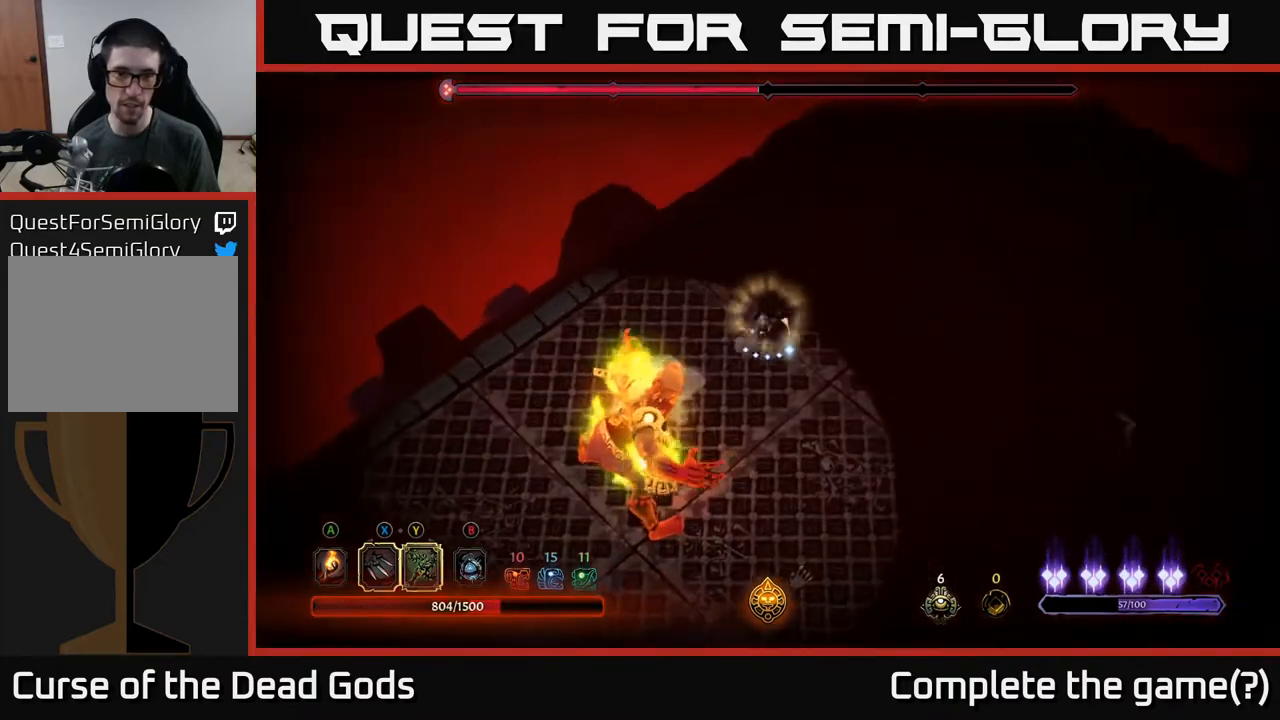
{"buttons": [], "left_stick": "up-right", "right_stick": "center", "events": []}
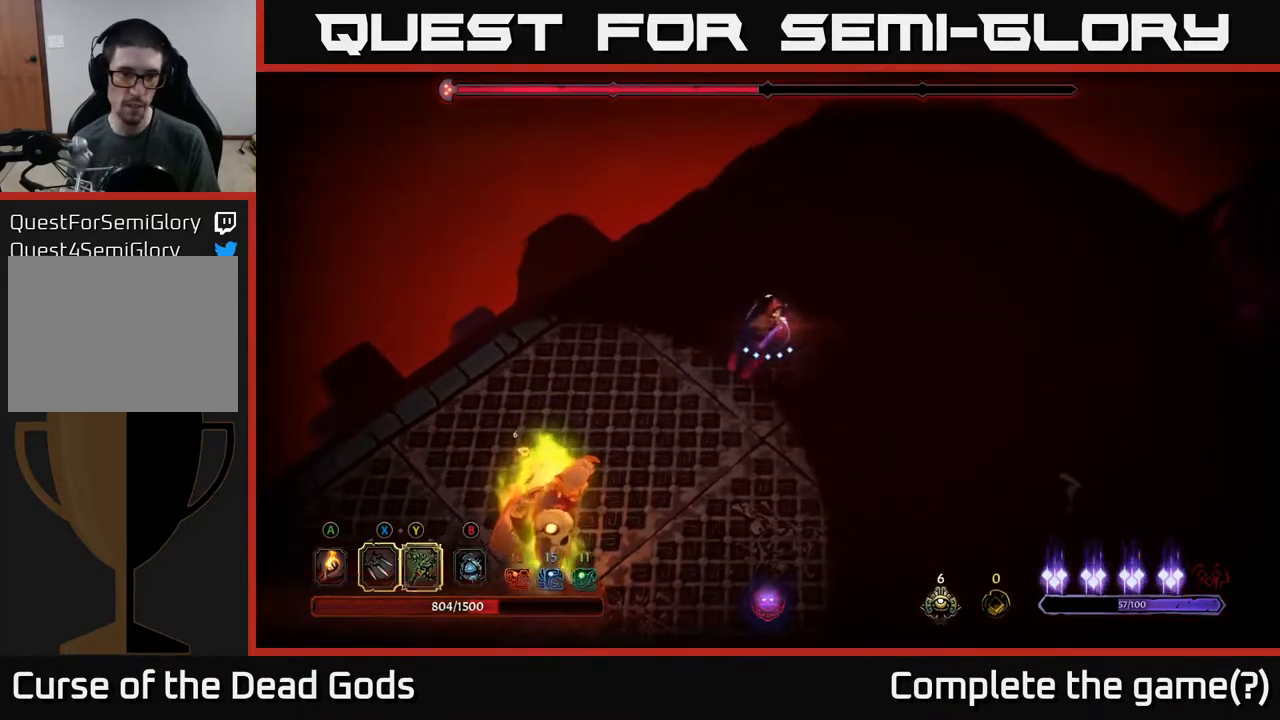
{"buttons": ["Y"], "left_stick": "down-left", "right_stick": "center", "events": [[317, "left_stick", "down-left"], [450, "Y", "down"]]}
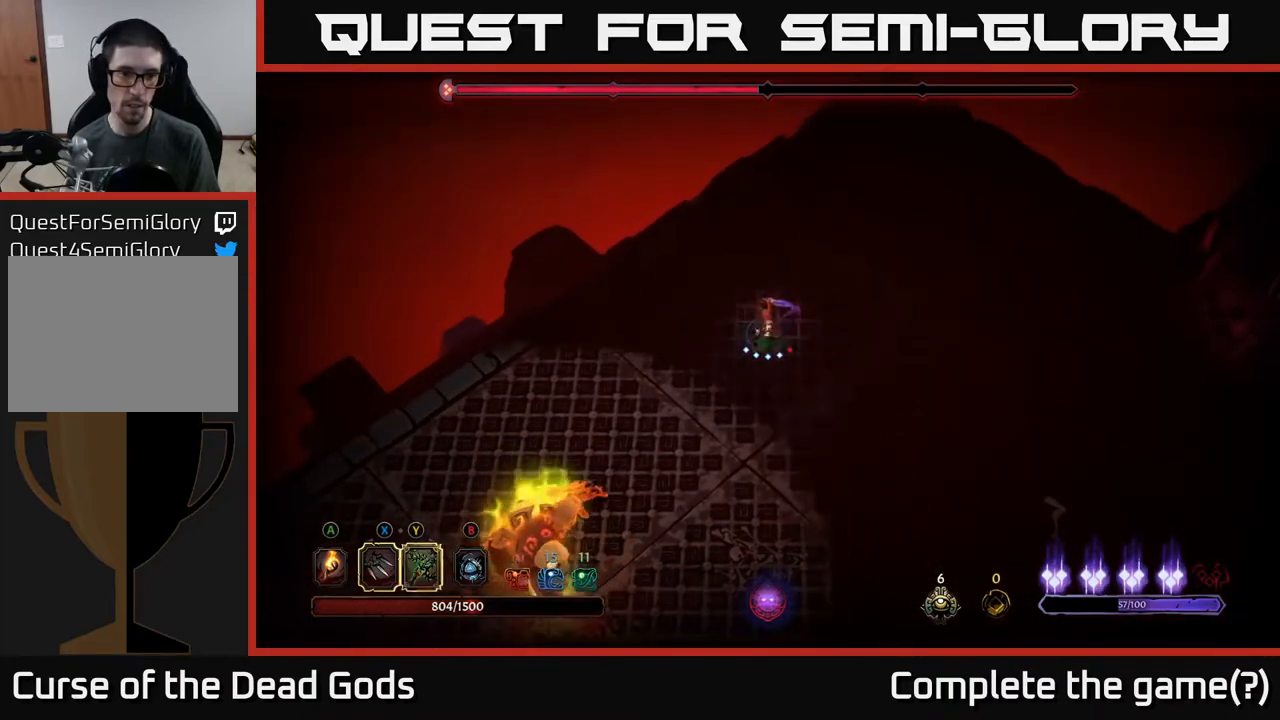
{"buttons": [], "left_stick": "down", "right_stick": "center", "events": [[217, "Y", "up"], [350, "left_stick", "down"]]}
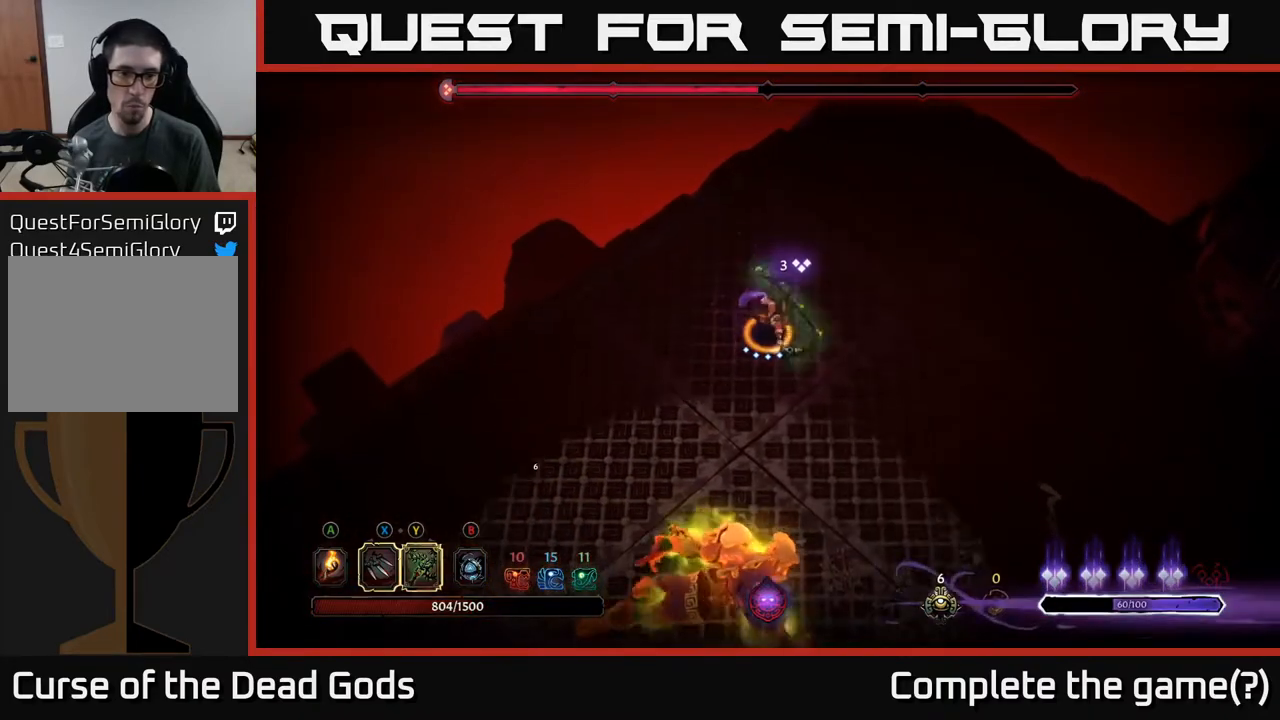
{"buttons": [], "left_stick": "down", "right_stick": "center", "events": []}
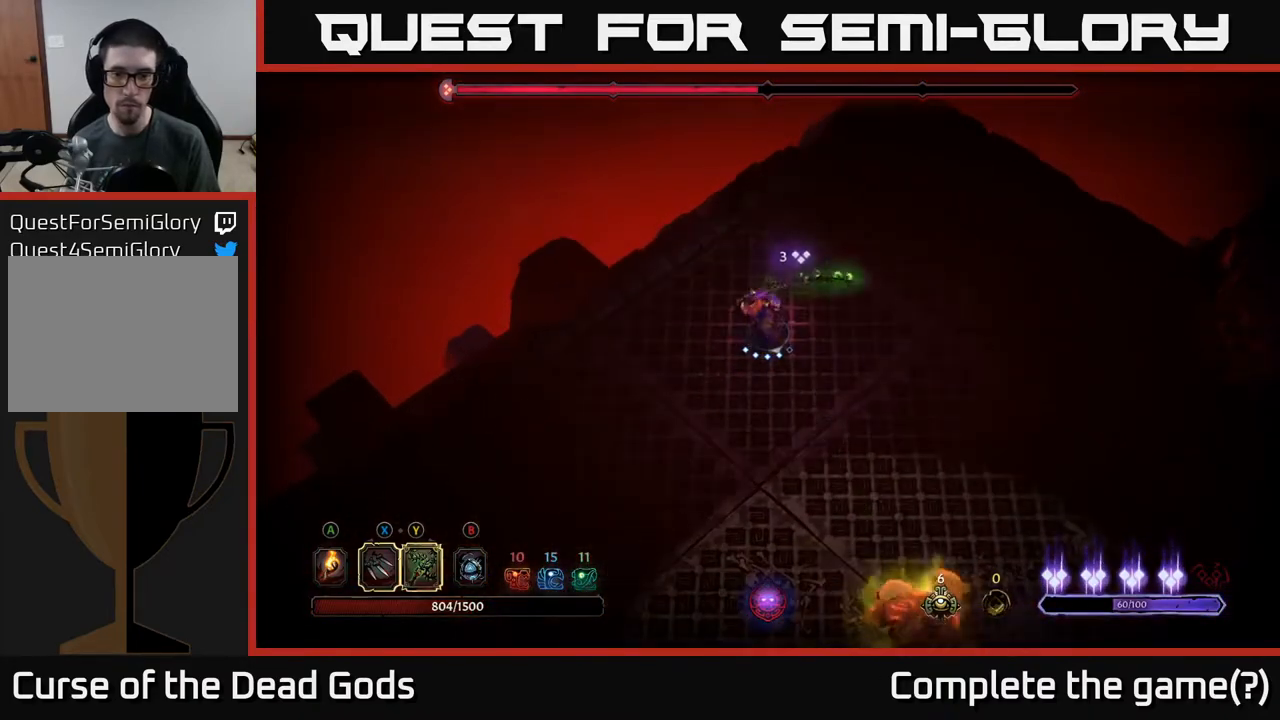
{"buttons": ["Y"], "left_stick": "down", "right_stick": "center", "events": [[333, "Y", "down"]]}
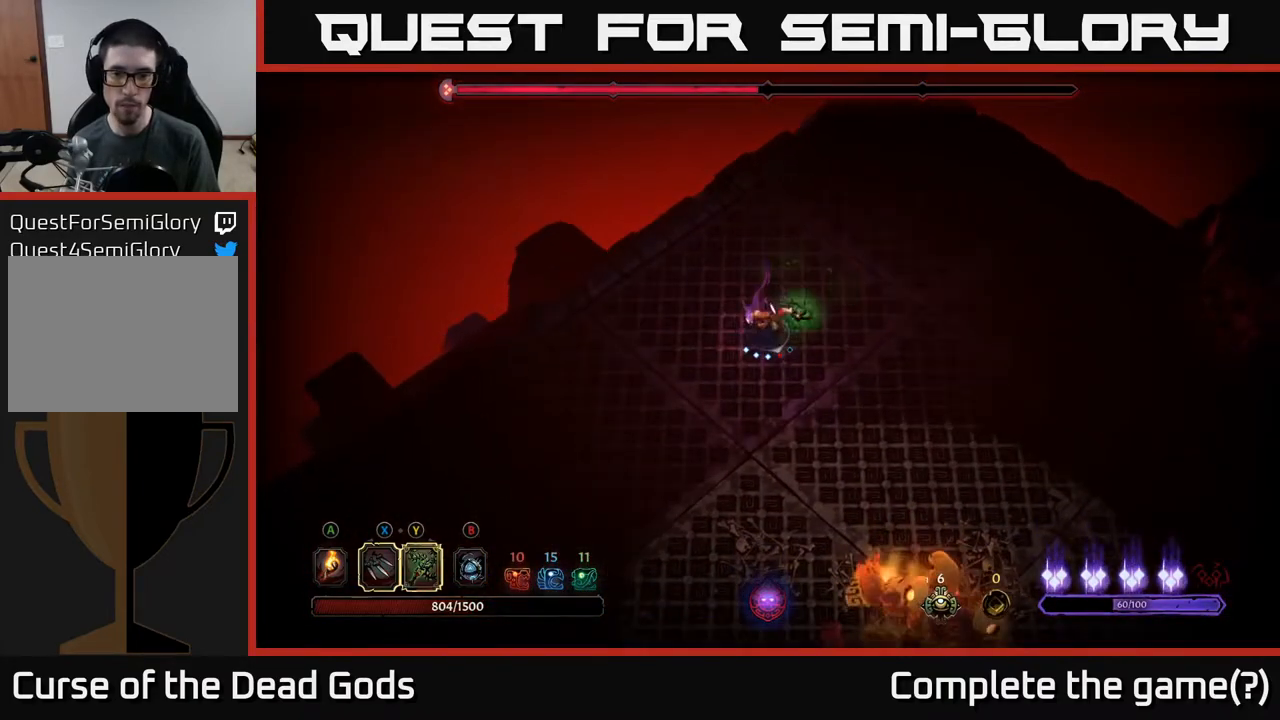
{"buttons": [], "left_stick": "down", "right_stick": "center", "events": [[117, "Y", "up"]]}
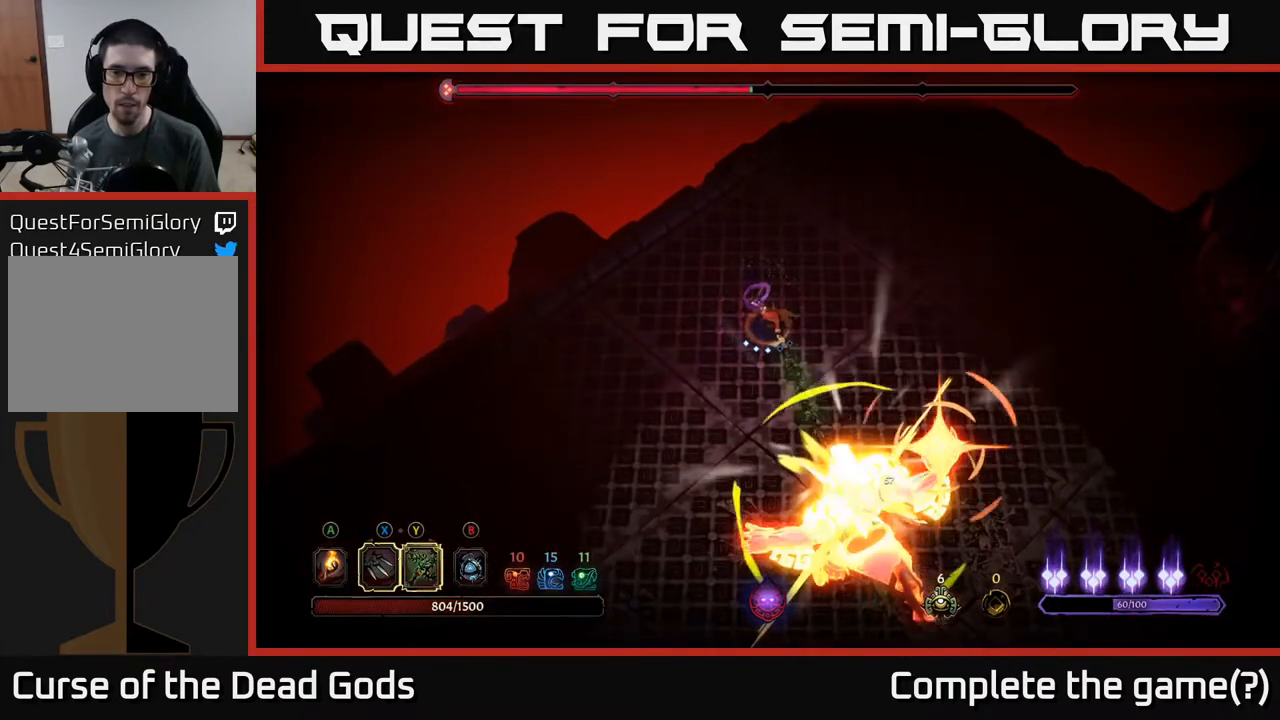
{"buttons": [], "left_stick": "down", "right_stick": "center", "events": [[283, "R2", "down"], [450, "R2", "up"]]}
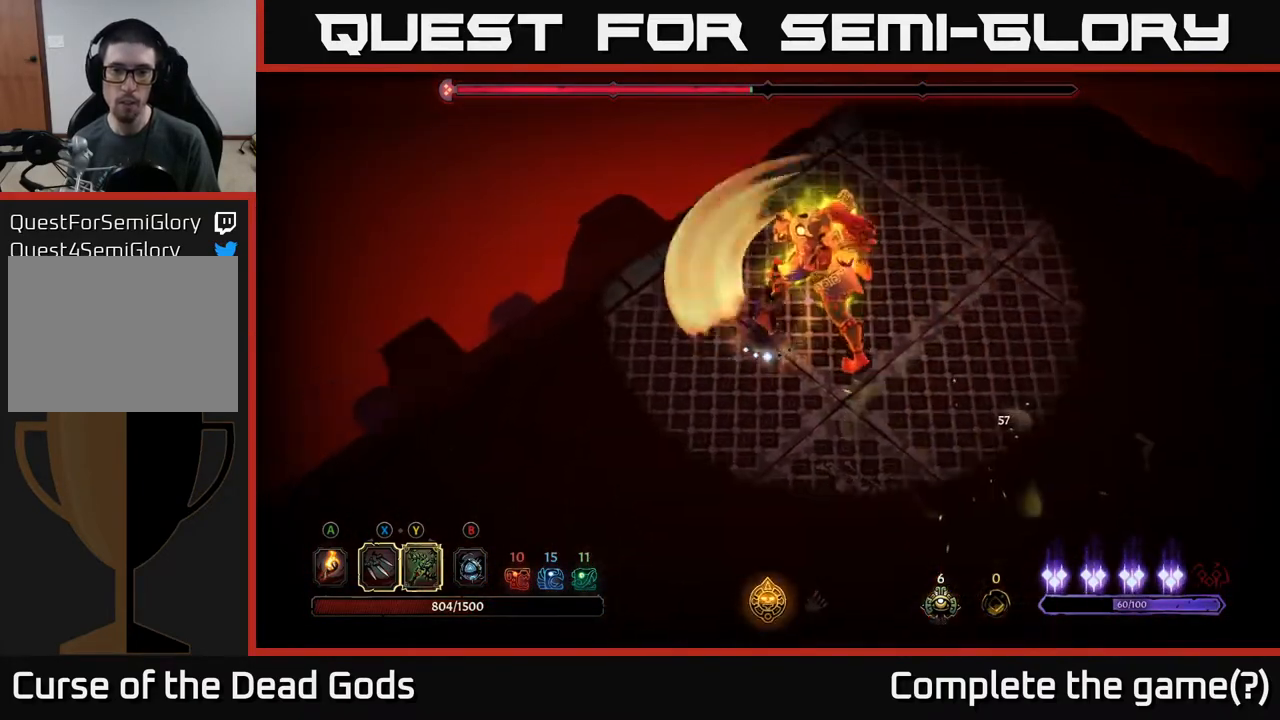
{"buttons": ["X"], "left_stick": "up-right", "right_stick": "center", "events": [[83, "left_stick", "down-right"], [383, "left_stick", "up-right"], [500, "X", "down"]]}
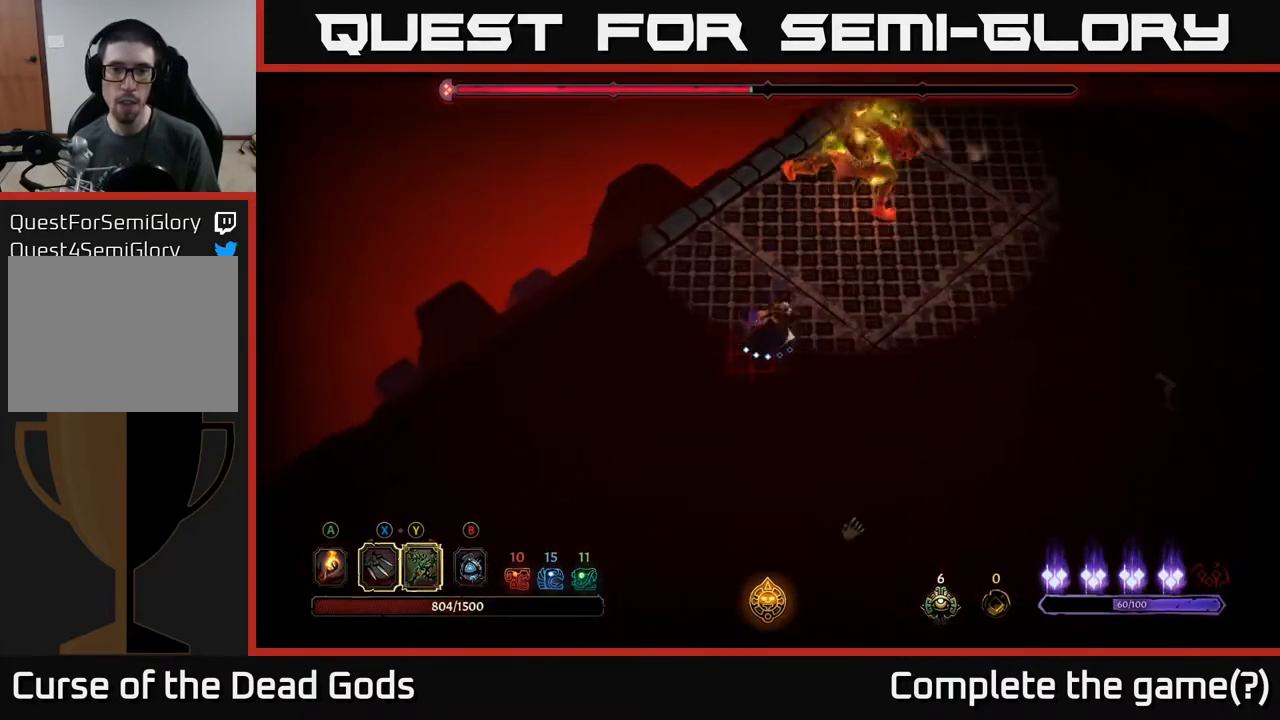
{"buttons": [], "left_stick": "up-right", "right_stick": "center", "events": [[117, "X", "up"], [283, "X", "down"], [433, "X", "up"]]}
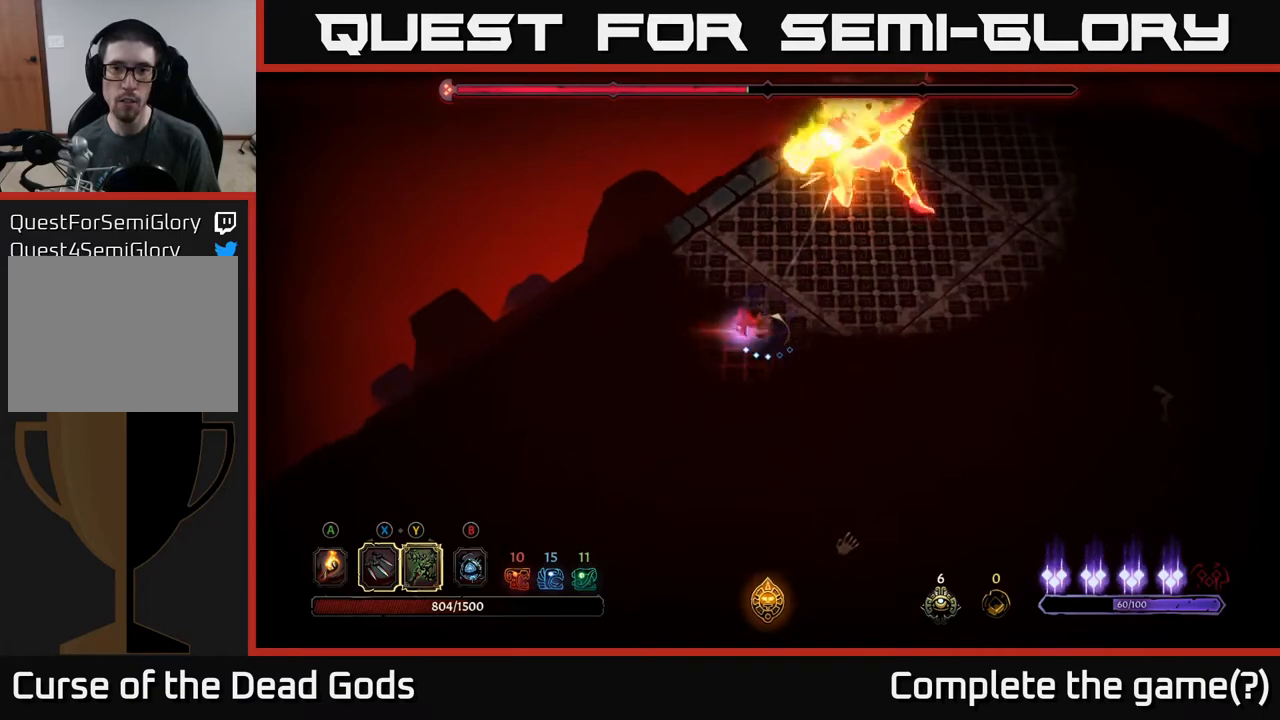
{"buttons": [], "left_stick": "right", "right_stick": "center", "events": [[83, "left_stick", "center"], [150, "left_stick", "down-right"], [250, "R2", "down"], [400, "R2", "up"], [483, "left_stick", "right"]]}
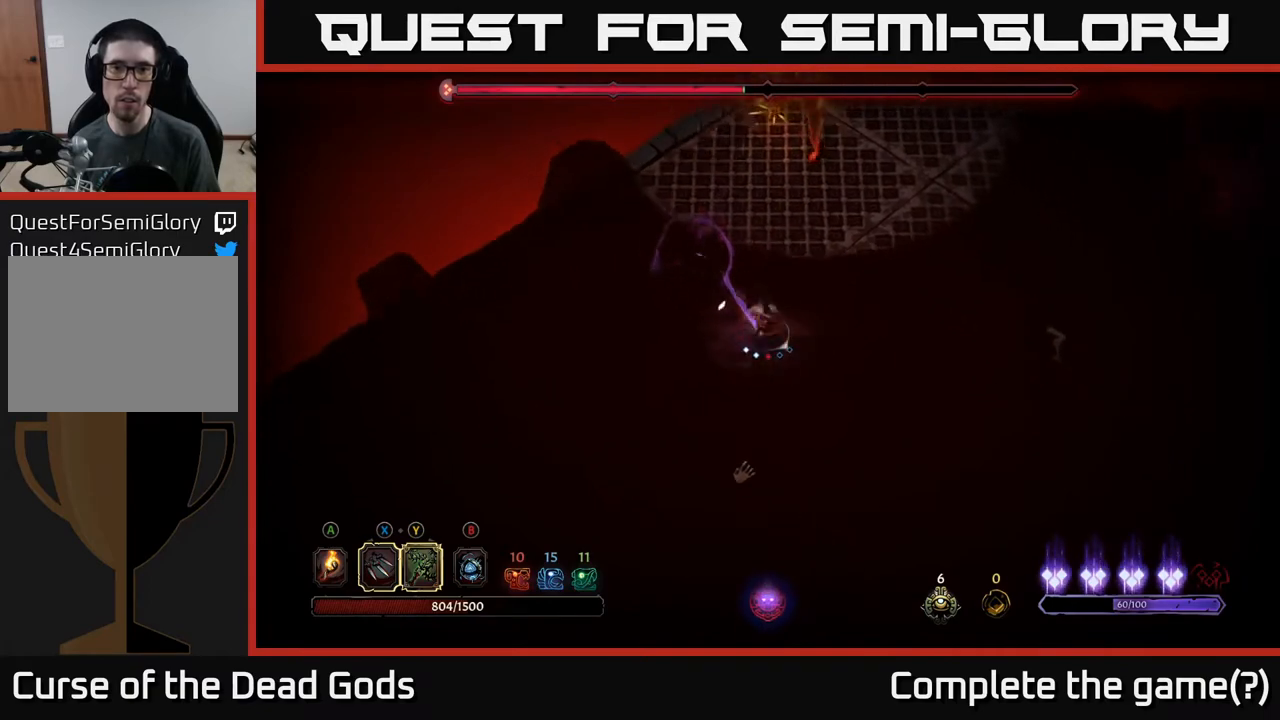
{"buttons": [], "left_stick": "up-right", "right_stick": "center", "events": [[383, "left_stick", "up-right"]]}
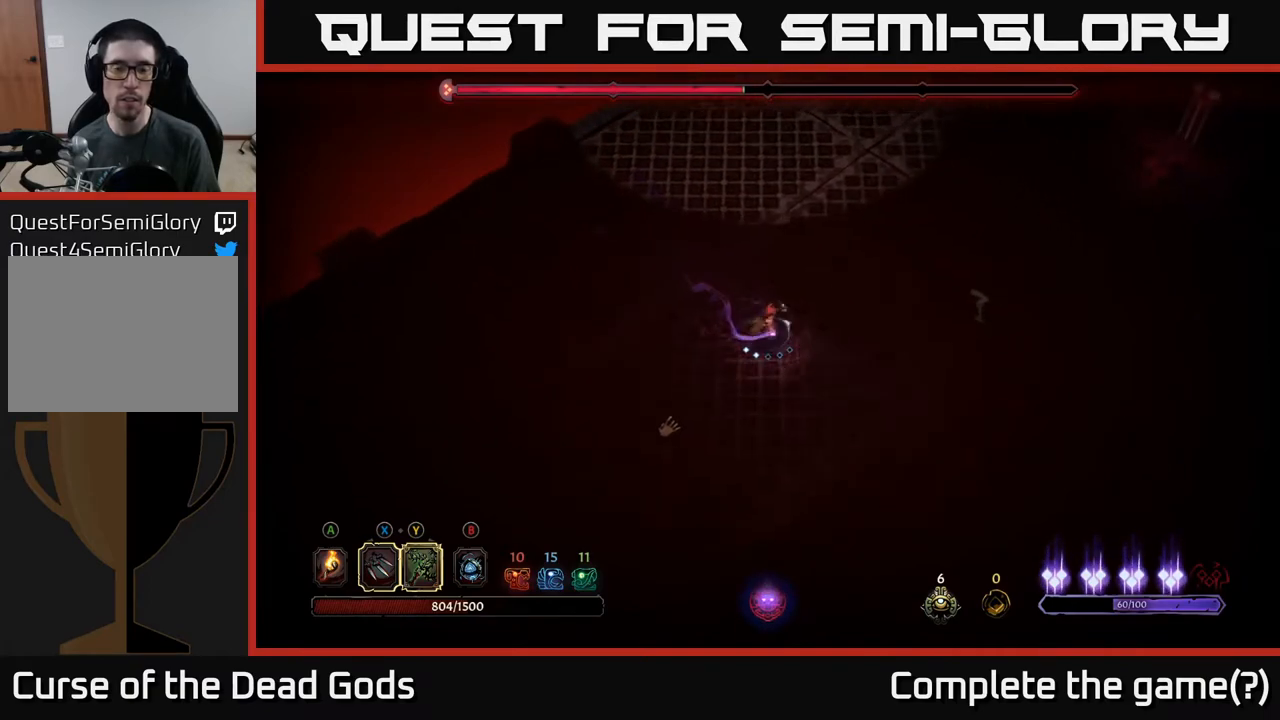
{"buttons": [], "left_stick": "up-right", "right_stick": "center", "events": []}
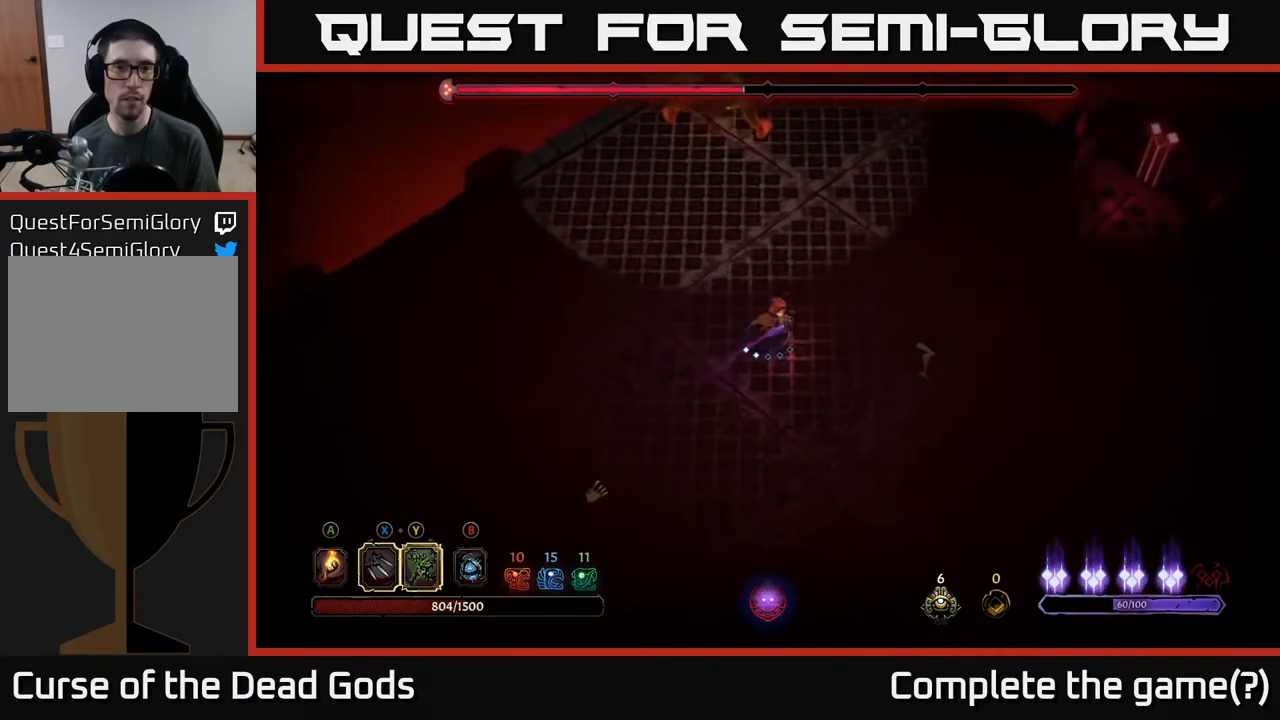
{"buttons": ["Y"], "left_stick": "up", "right_stick": "center", "events": [[267, "Y", "down"], [383, "left_stick", "up"]]}
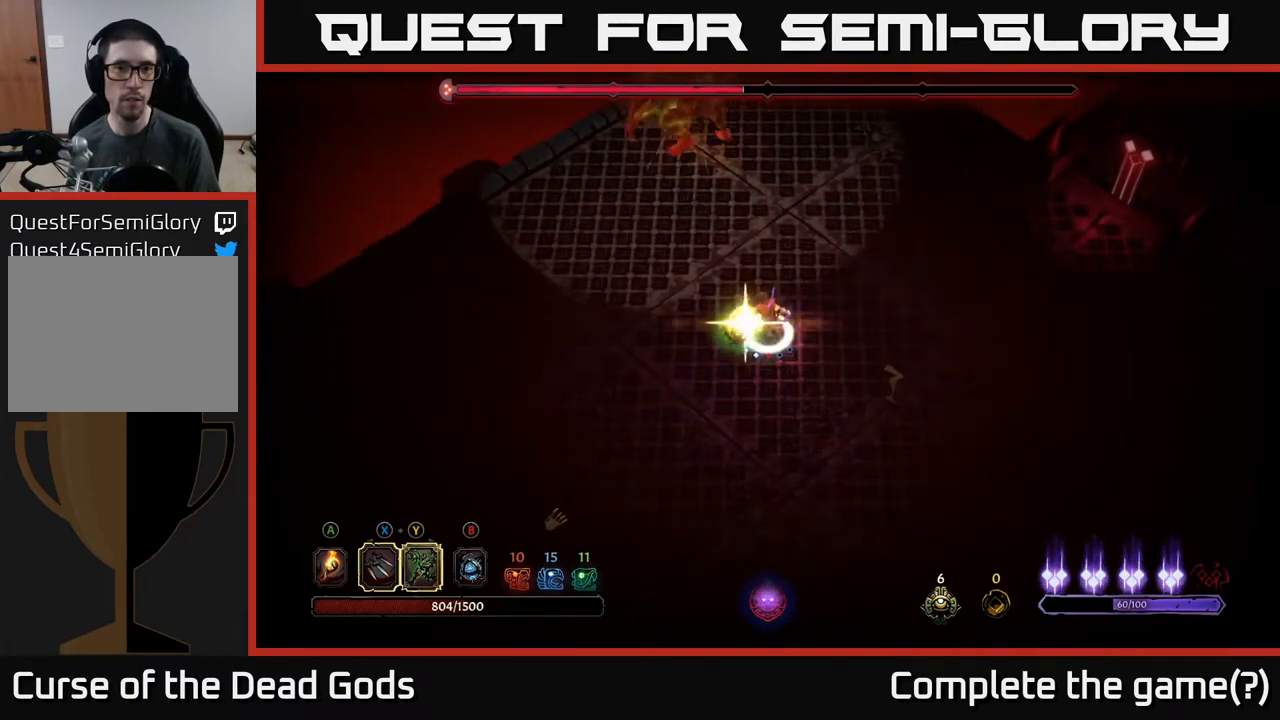
{"buttons": [], "left_stick": "up", "right_stick": "center", "events": [[50, "Y", "up"]]}
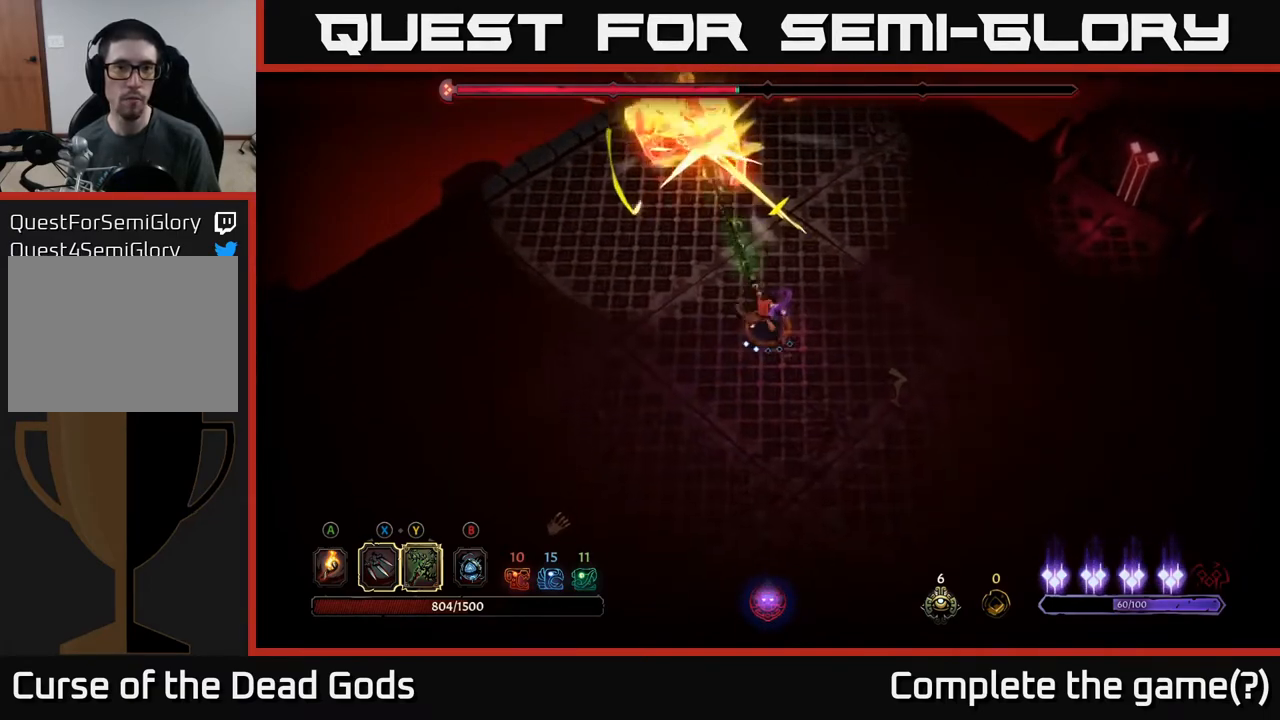
{"buttons": [], "left_stick": "center", "right_stick": "center", "events": [[83, "left_stick", "center"], [117, "X", "down"], [283, "X", "up"]]}
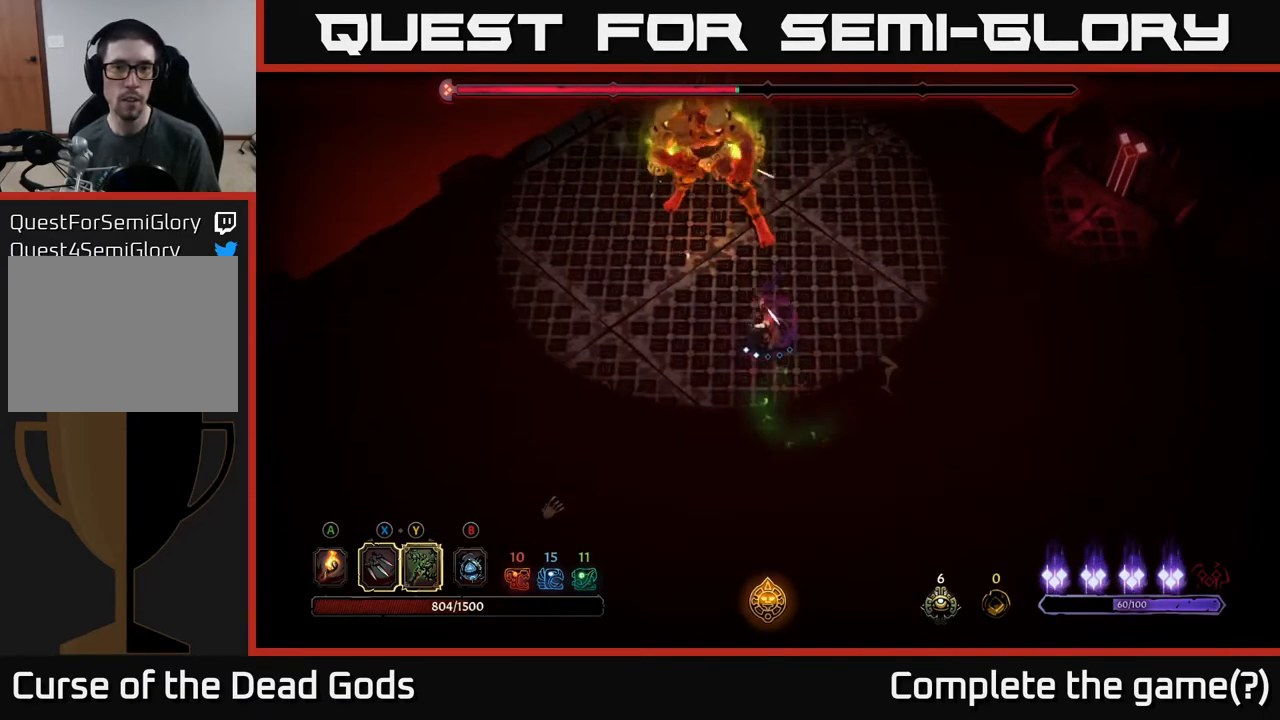
{"buttons": [], "left_stick": "down-right", "right_stick": "center", "events": [[117, "left_stick", "right"], [433, "left_stick", "down-right"]]}
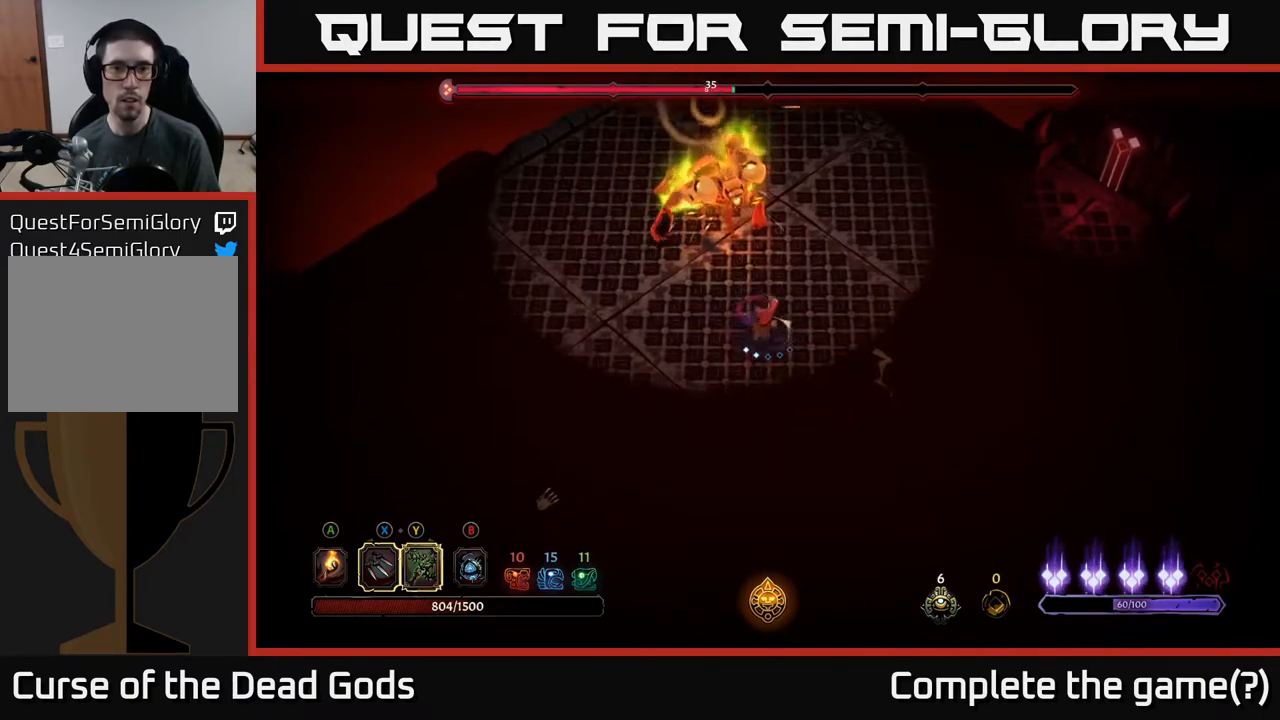
{"buttons": [], "left_stick": "down-right", "right_stick": "center", "events": []}
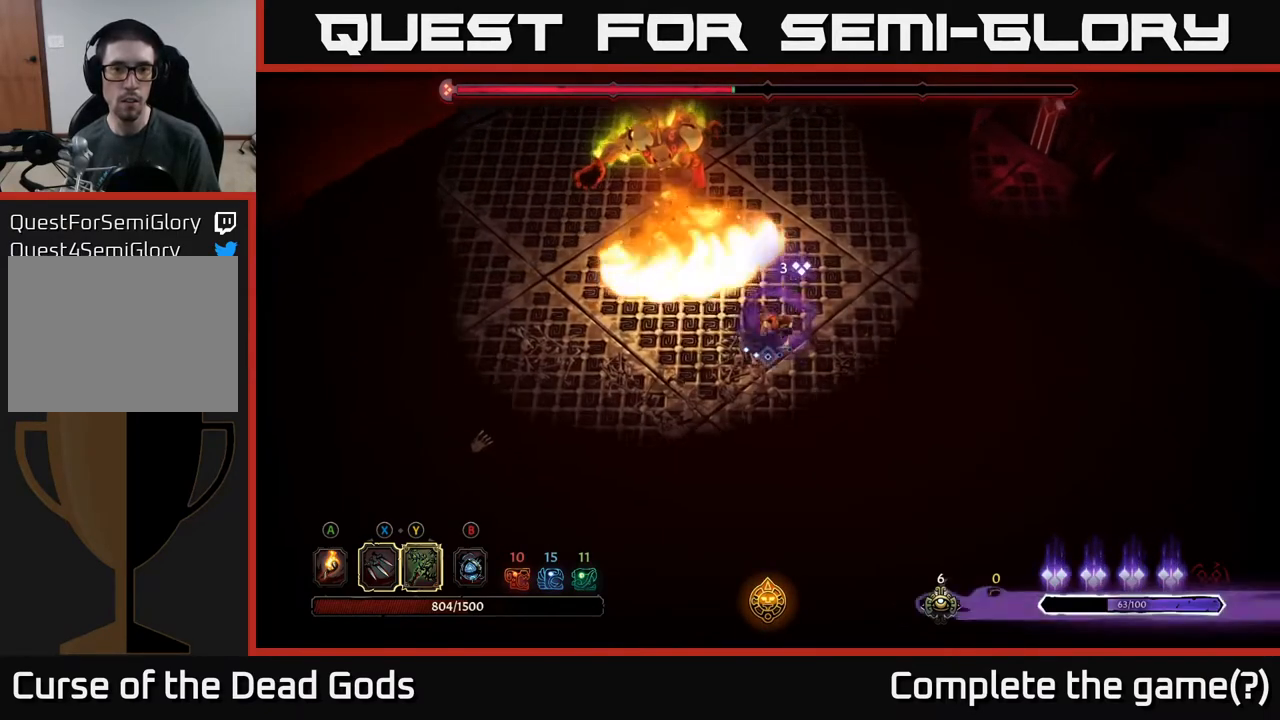
{"buttons": [], "left_stick": "down-right", "right_stick": "center", "events": []}
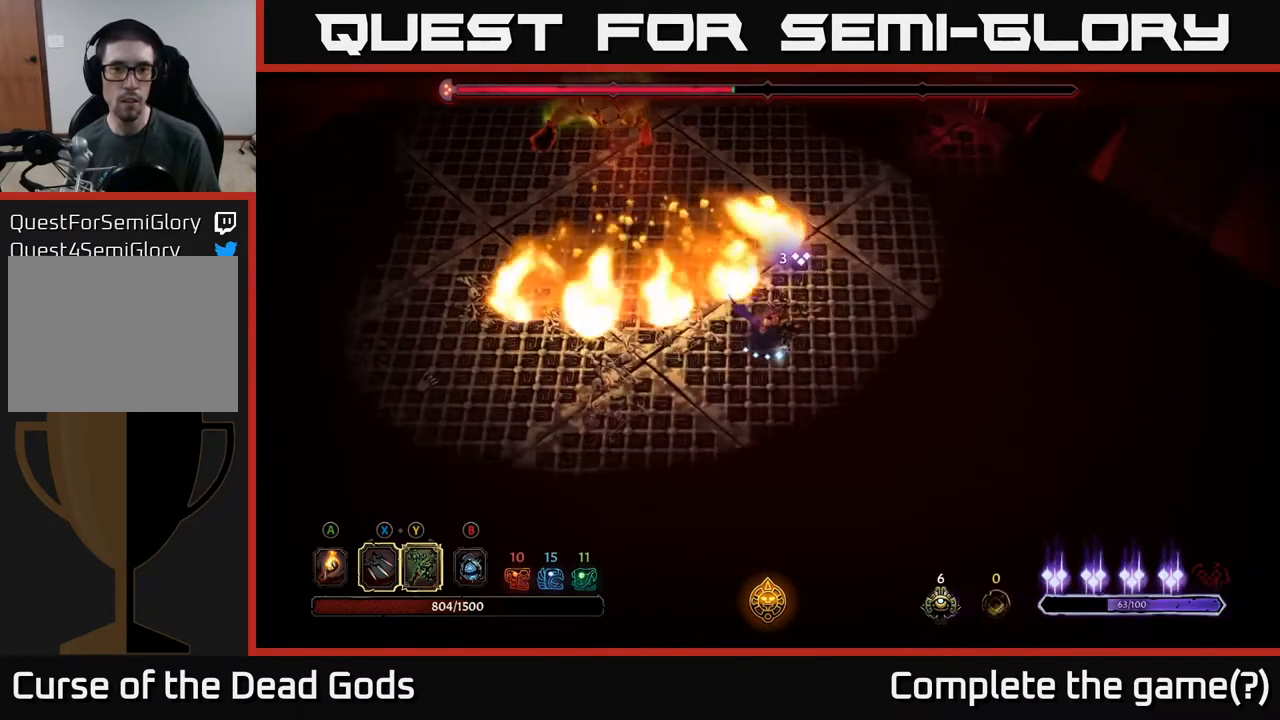
{"buttons": [], "left_stick": "down-right", "right_stick": "center", "events": [[100, "left_stick", "down"], [500, "left_stick", "down-right"]]}
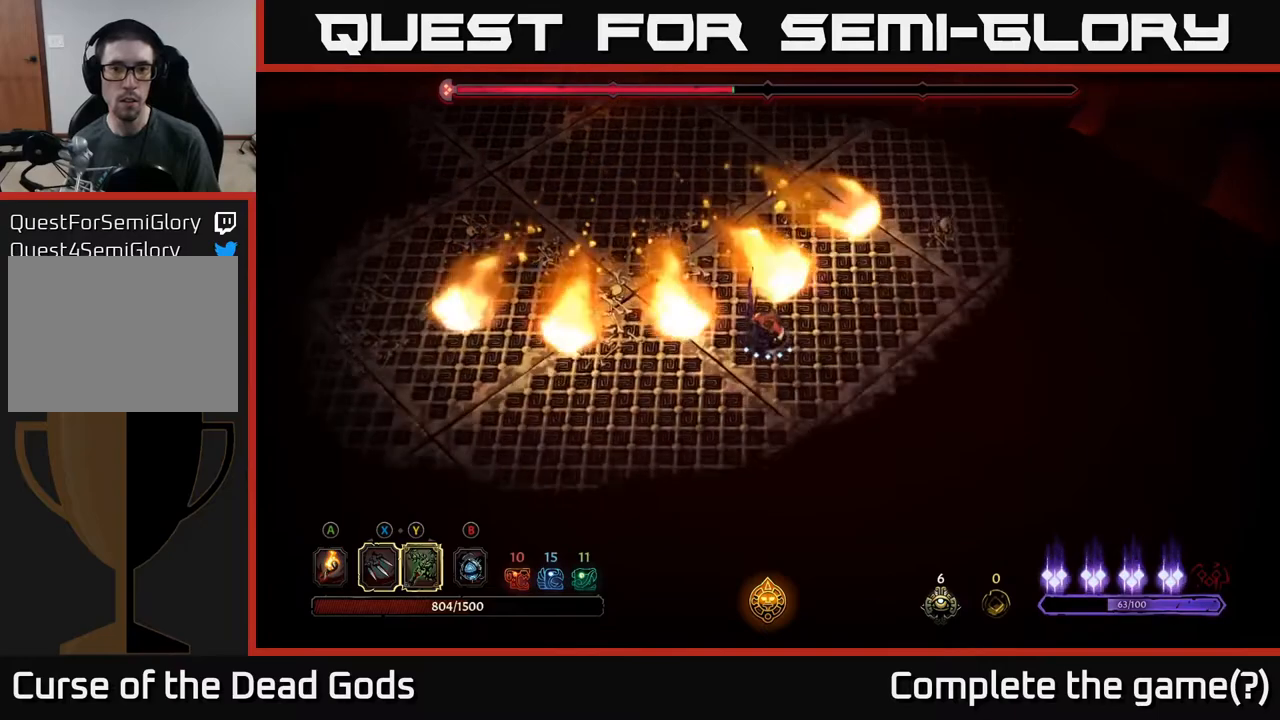
{"buttons": [], "left_stick": "up-left", "right_stick": "center", "events": [[167, "left_stick", "up-left"]]}
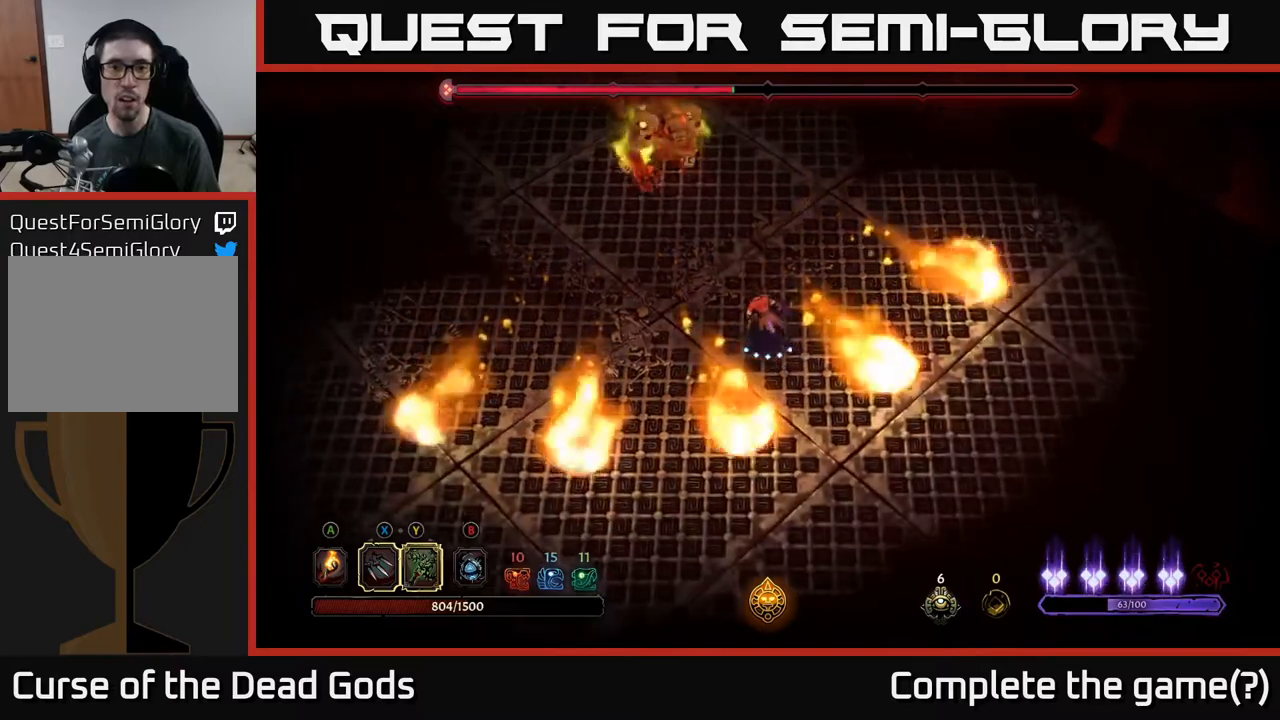
{"buttons": [], "left_stick": "down-right", "right_stick": "center", "events": [[17, "left_stick", "up"], [200, "left_stick", "right"], [433, "left_stick", "down-right"]]}